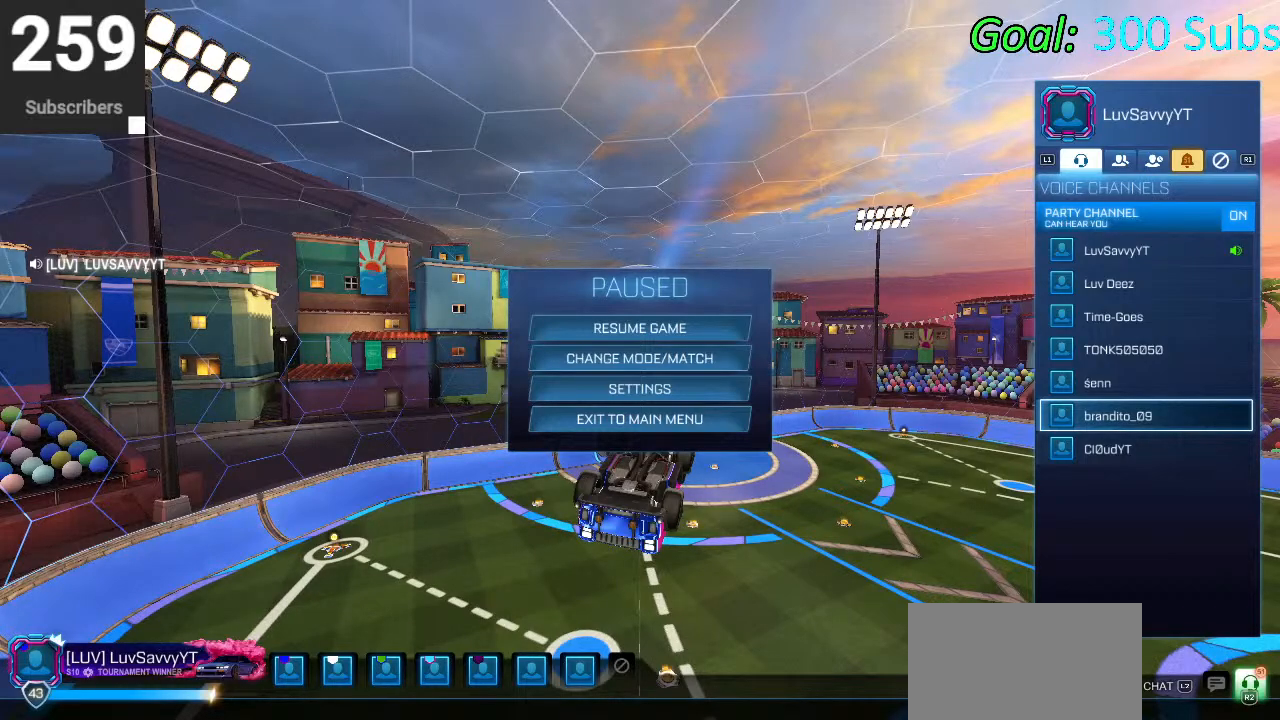
Gameplay with a controller (PlayStation layout); each line is a JSON object with the inputs held at the frame after it. "events" lists button and stick changes between this image and that frame as [ms after this image, input, new state], when the widget could be followed in between.
{"buttons": [], "left_stick": "center", "right_stick": "center", "events": [[400, "R1", "down"], [500, "R1", "up"]]}
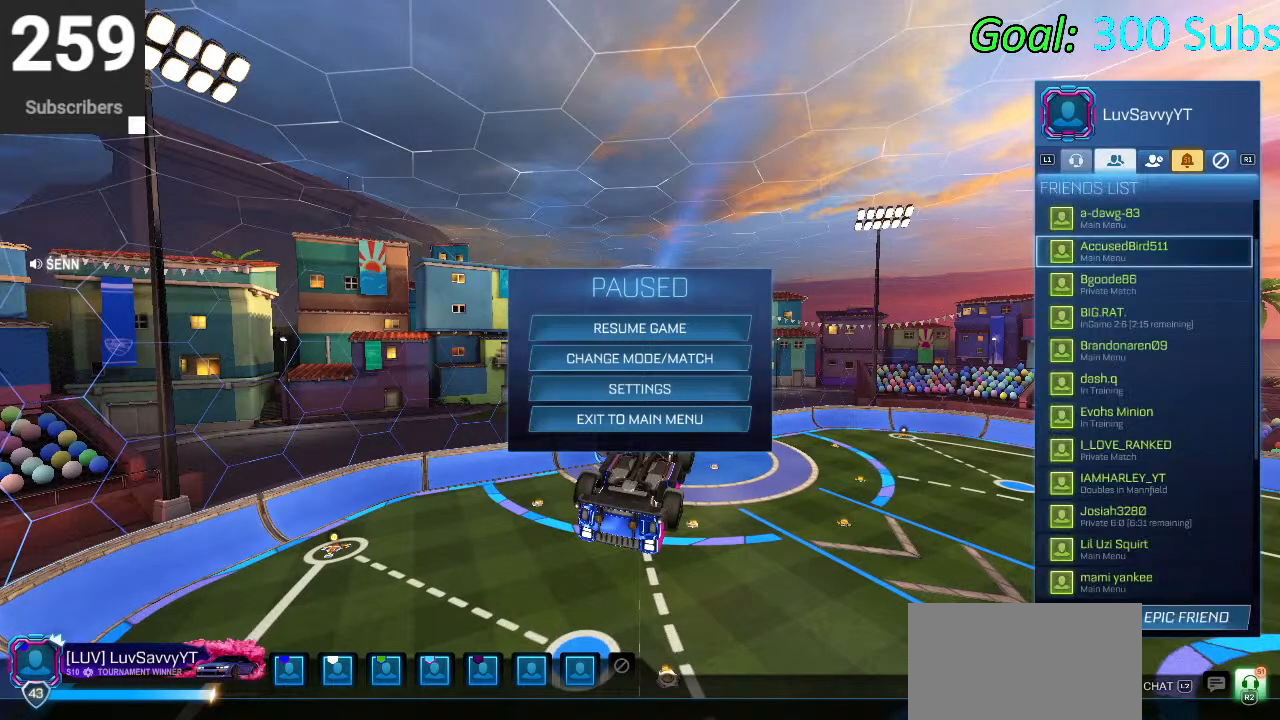
{"buttons": [], "left_stick": "center", "right_stick": "center", "events": []}
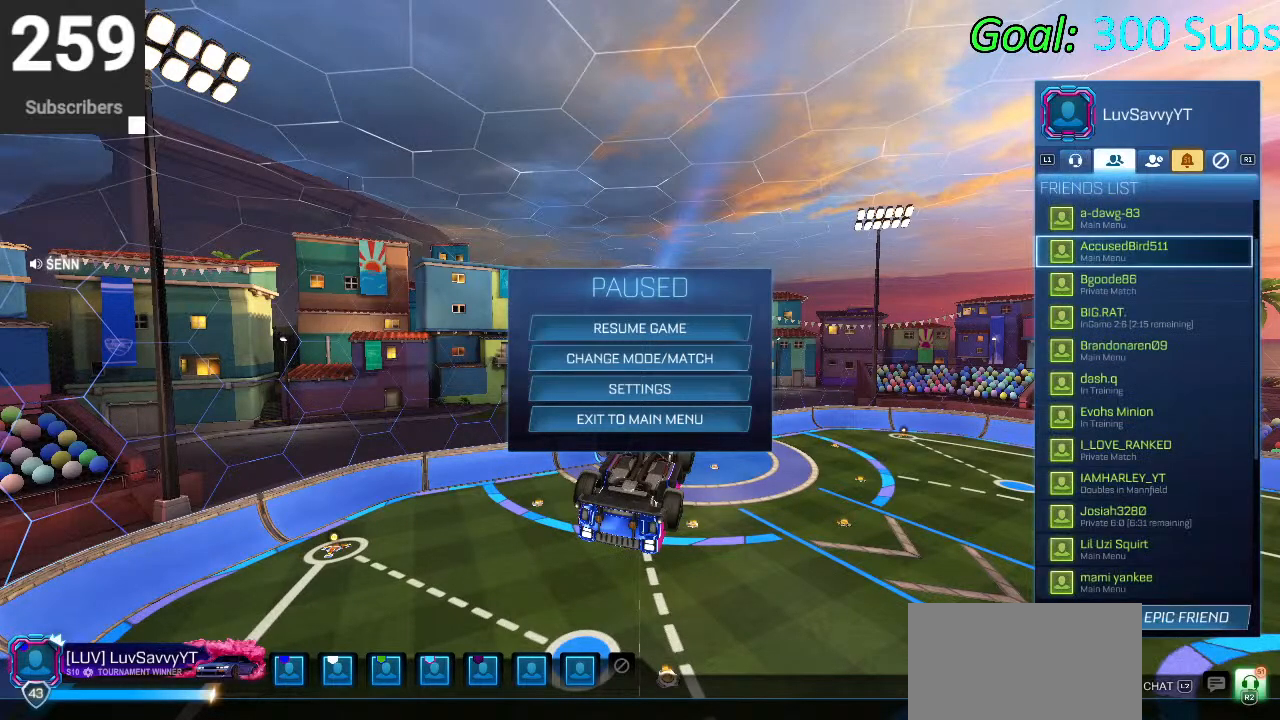
{"buttons": ["DPAD_DOWN"], "left_stick": "center", "right_stick": "center", "events": [[267, "DPAD_DOWN", "down"], [333, "DPAD_LEFT", "down"], [350, "DPAD_LEFT", "up"]]}
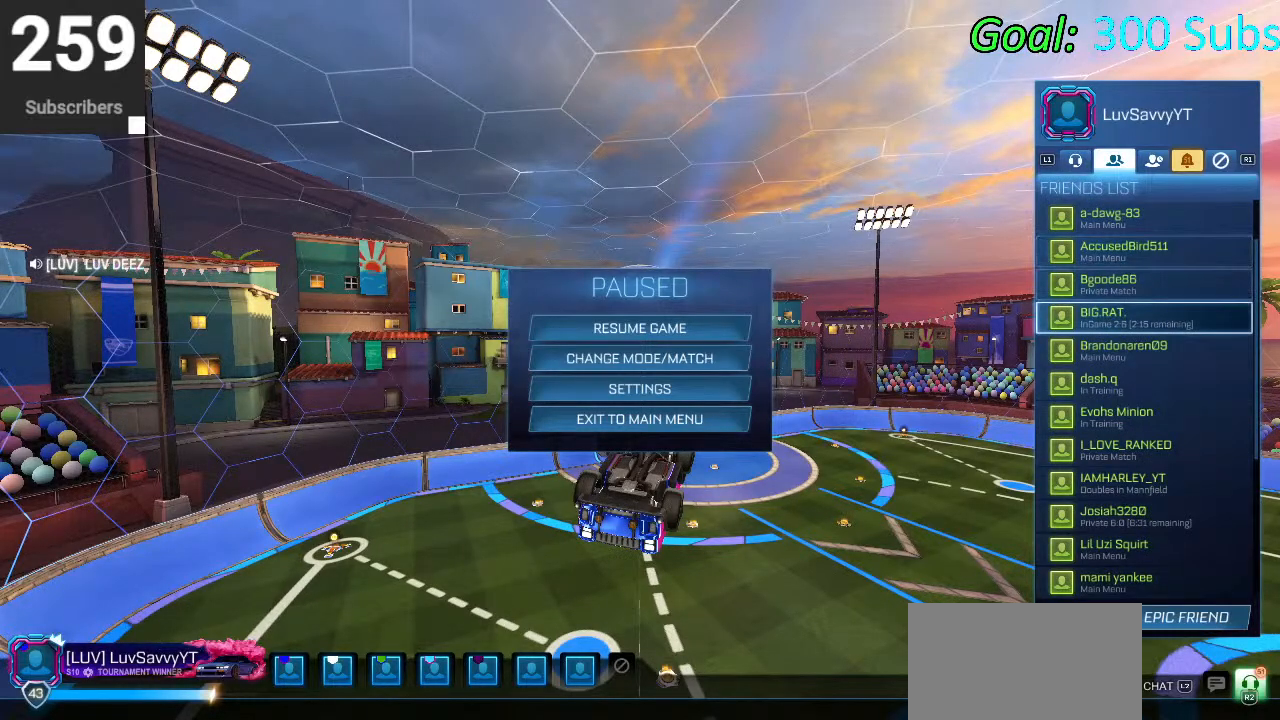
{"buttons": [], "left_stick": "center", "right_stick": "center", "events": [[450, "DPAD_DOWN", "up"]]}
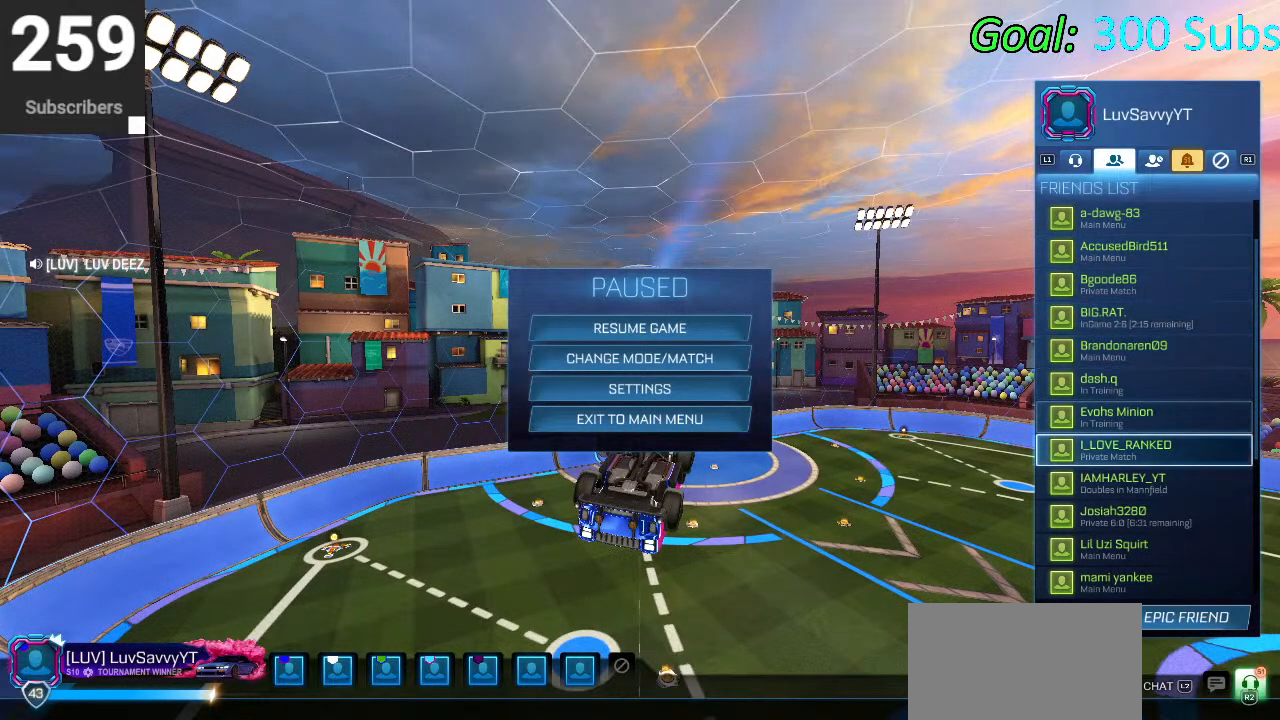
{"buttons": ["DPAD_DOWN"], "left_stick": "center", "right_stick": "center", "events": [[483, "DPAD_DOWN", "down"]]}
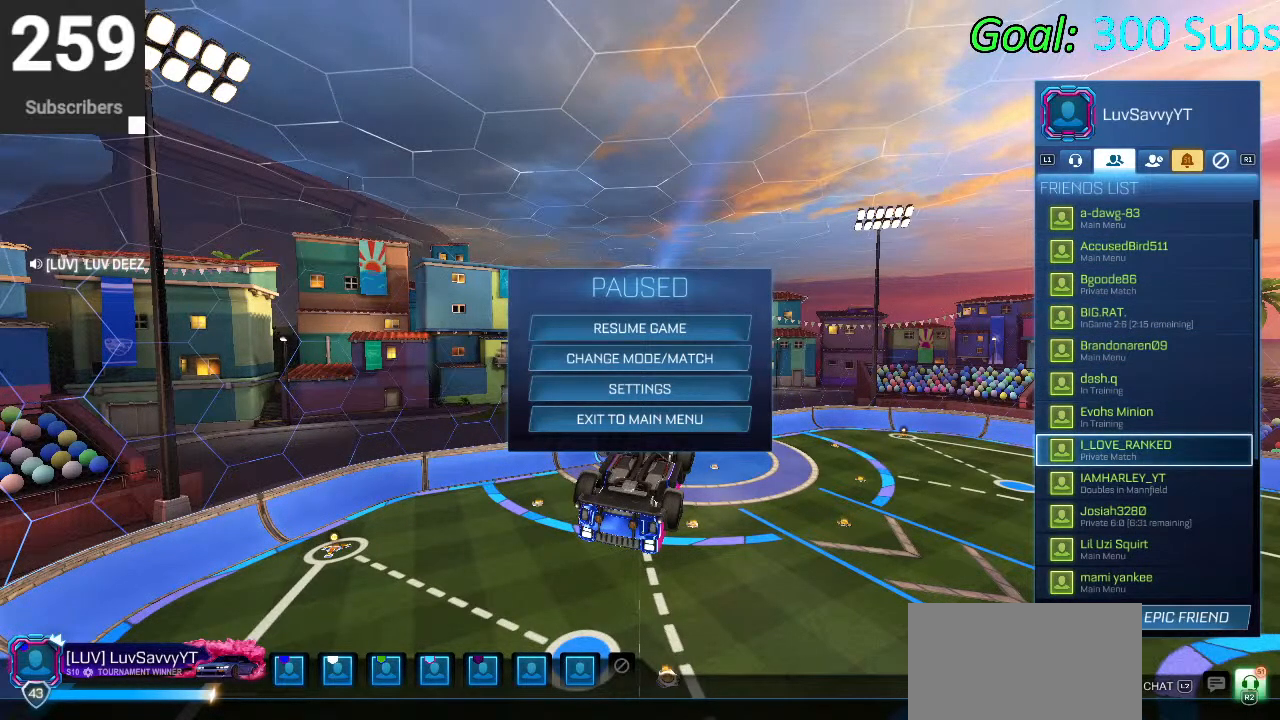
{"buttons": [], "left_stick": "center", "right_stick": "center", "events": [[333, "DPAD_DOWN", "up"]]}
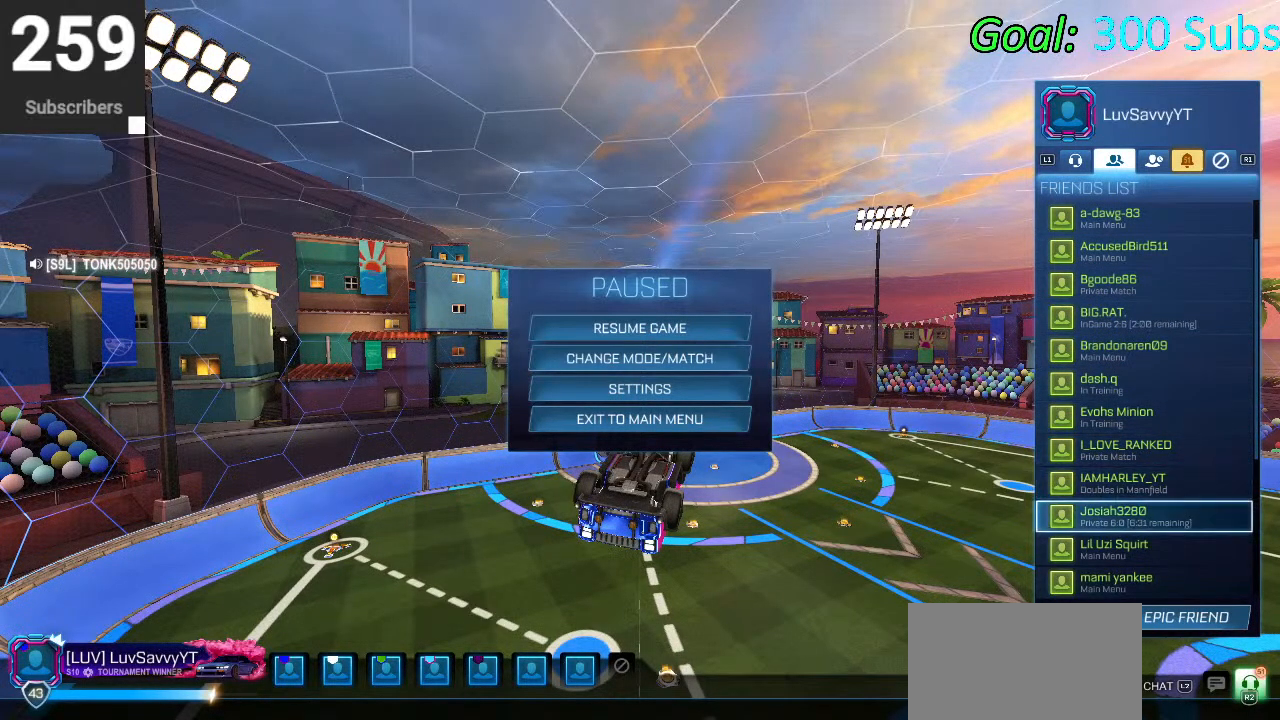
{"buttons": ["DPAD_DOWN"], "left_stick": "center", "right_stick": "center", "events": [[250, "DPAD_DOWN", "down"]]}
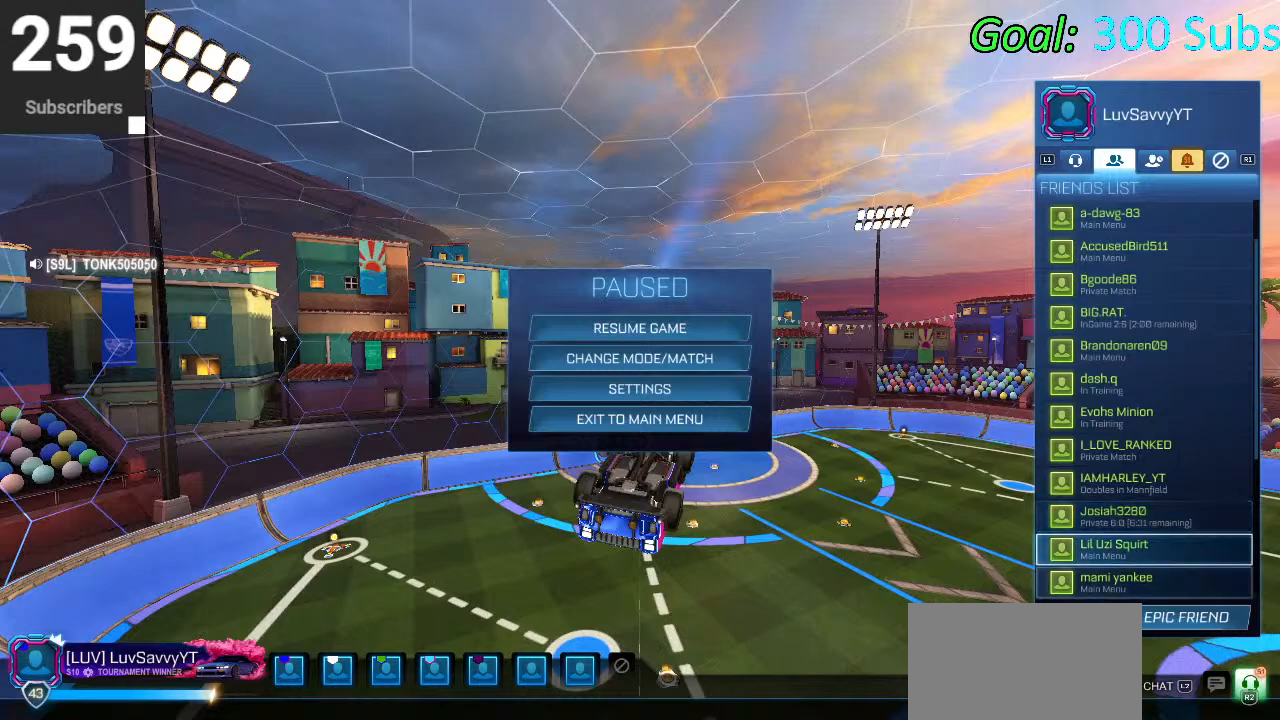
{"buttons": [], "left_stick": "center", "right_stick": "center", "events": [[33, "DPAD_DOWN", "up"]]}